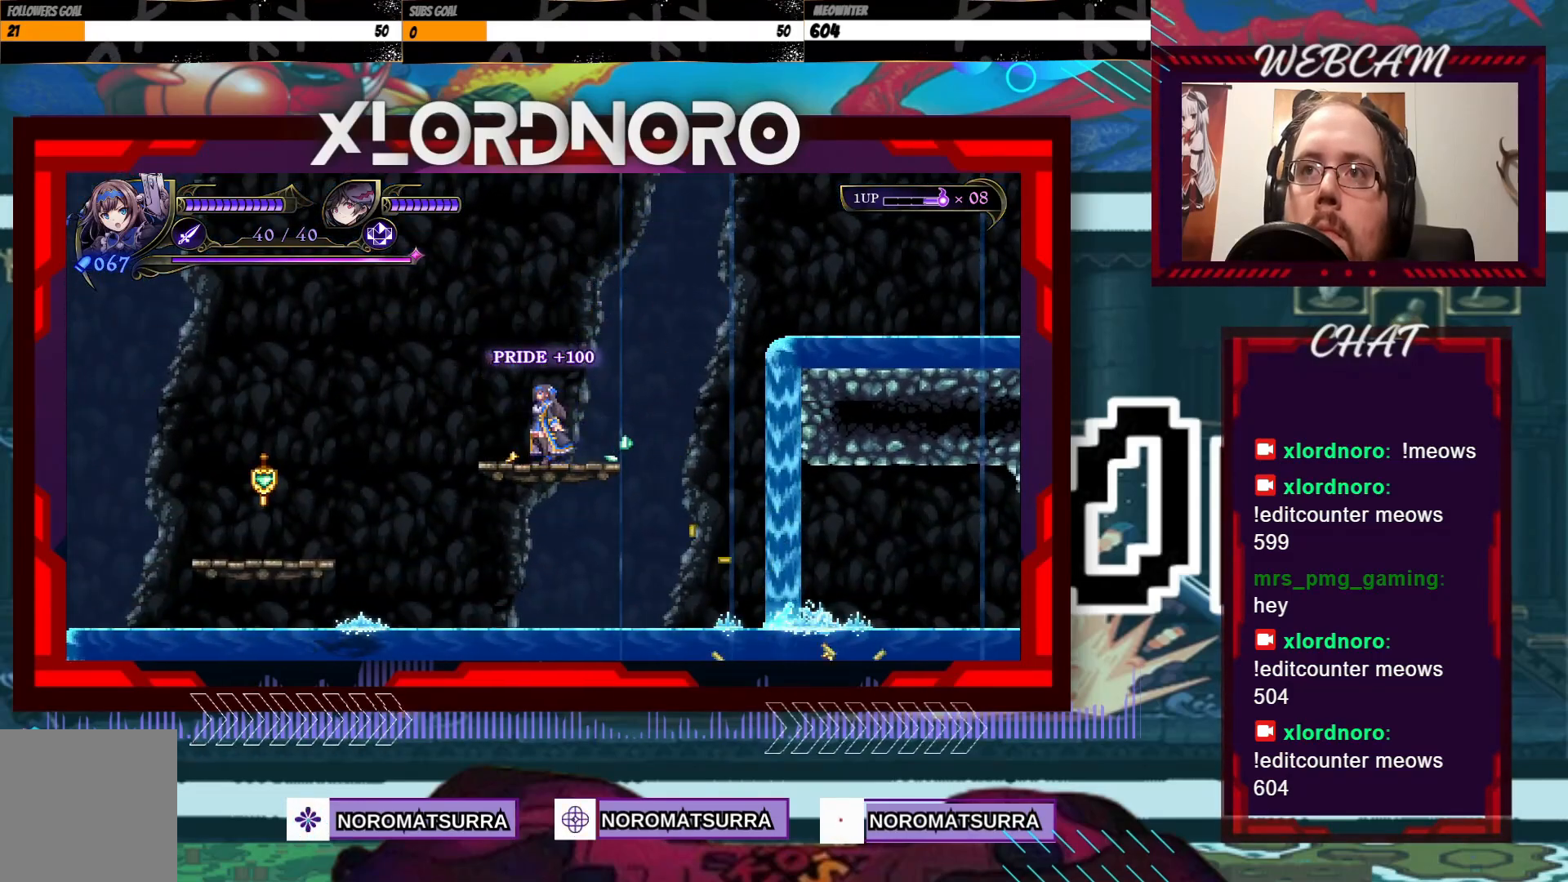
Gameplay with a controller (Xbox layout); each line is a JSON object with the inputs held at the frame after it (dt_ms = milliseconds from this image to that frame). "events" lists button and stick changes between this image and that frame as [ms after this image, input, new state], when the widget could be followed in between. Not read: A L3 R3.
{"dt_ms": 500, "buttons": [], "left_stick": "left", "right_stick": "center", "events": [[67, "left_stick", "left"]]}
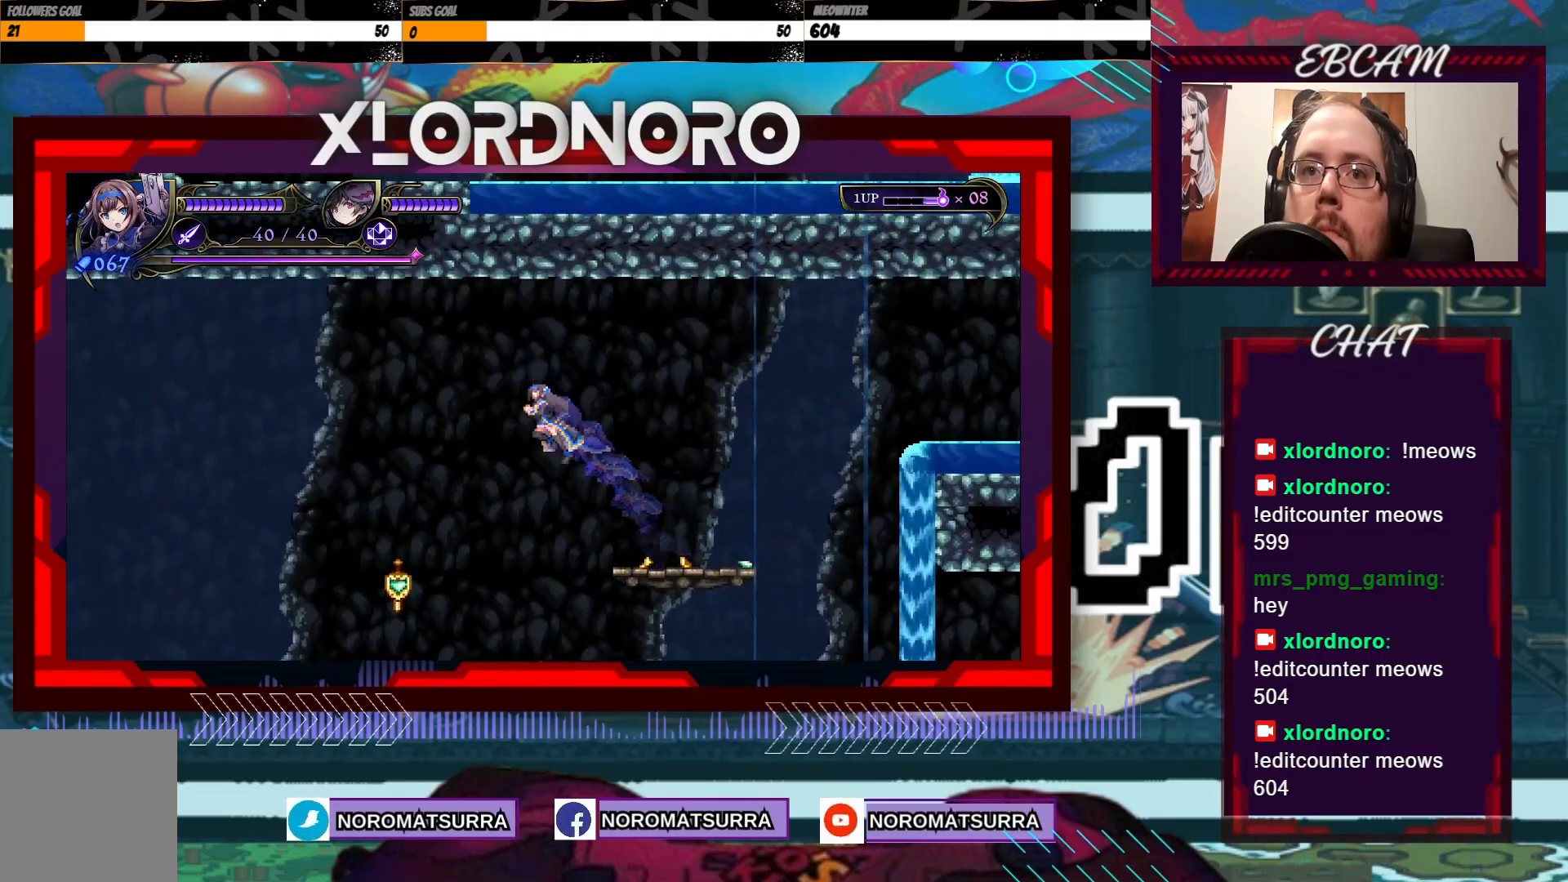
{"dt_ms": 1000, "buttons": [], "left_stick": "center", "right_stick": "center", "events": [[67, "left_stick", "center"], [400, "left_stick", "right"], [467, "X", "down"], [500, "left_stick", "center"], [517, "left_stick", "left"], [717, "left_stick", "center"], [867, "X", "up"]]}
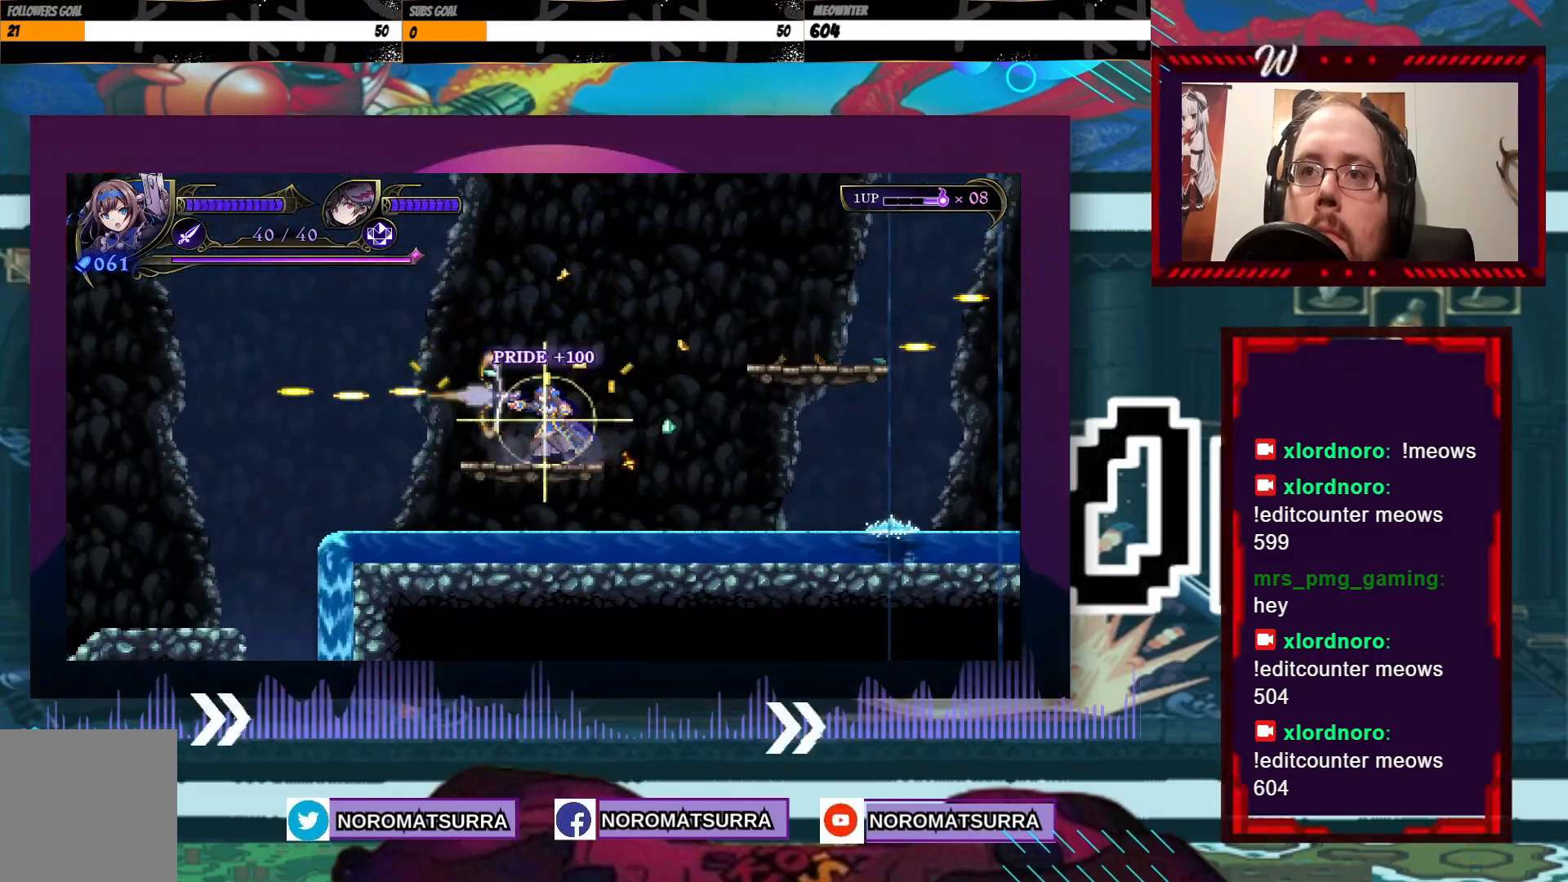
{"dt_ms": 500, "buttons": [], "left_stick": "down", "right_stick": "center", "events": [[67, "left_stick", "down"], [217, "left_stick", "center"], [300, "left_stick", "down"], [417, "left_stick", "center"], [467, "left_stick", "down"]]}
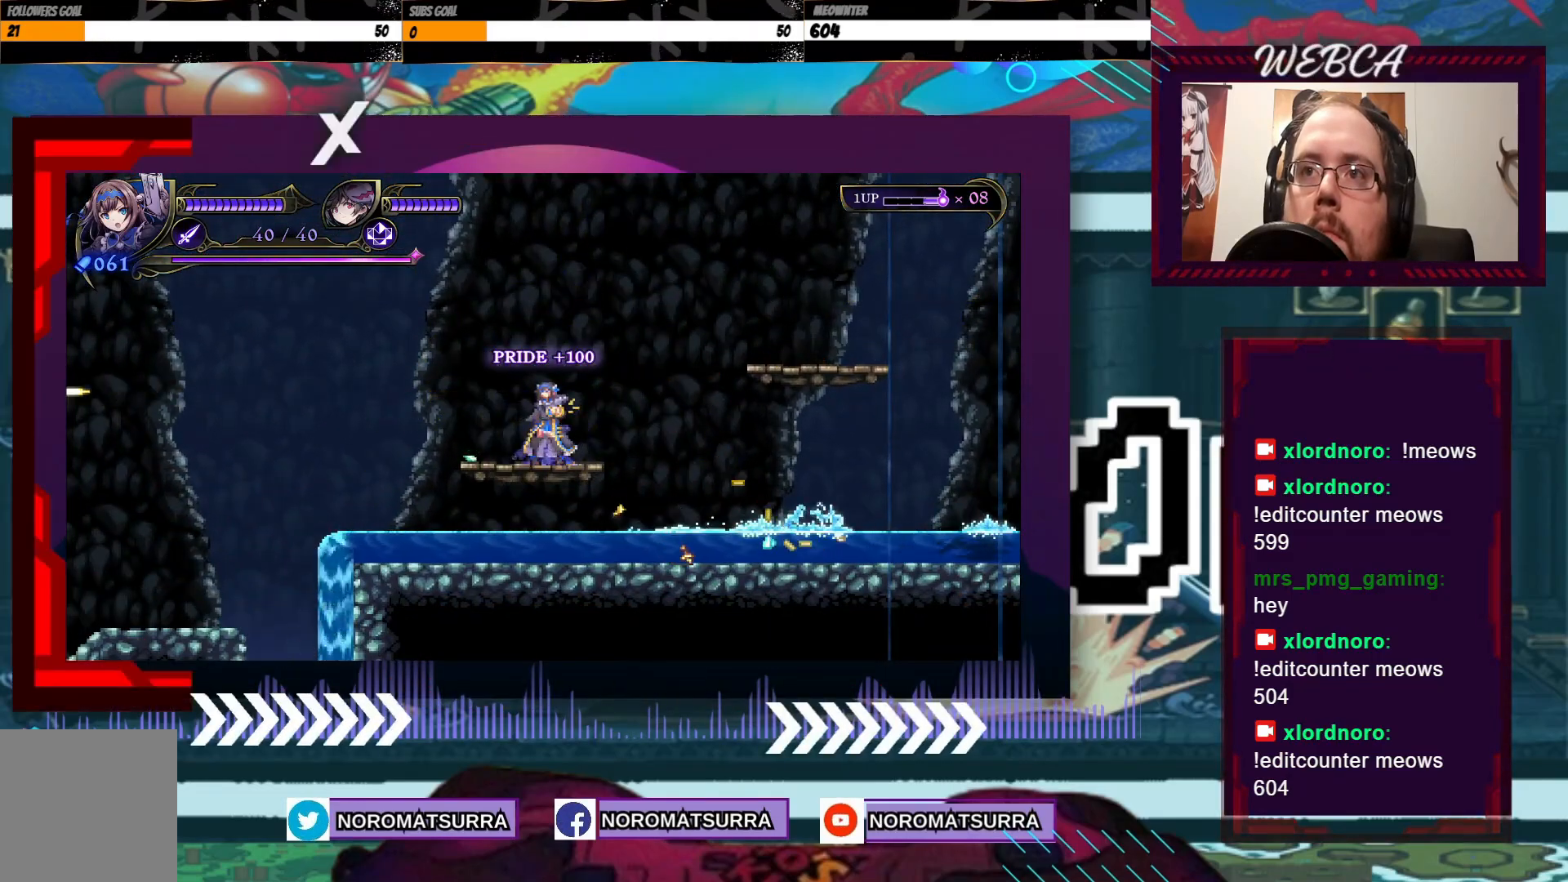
{"dt_ms": 500, "buttons": [], "left_stick": "center", "right_stick": "center", "events": [[167, "left_stick", "center"]]}
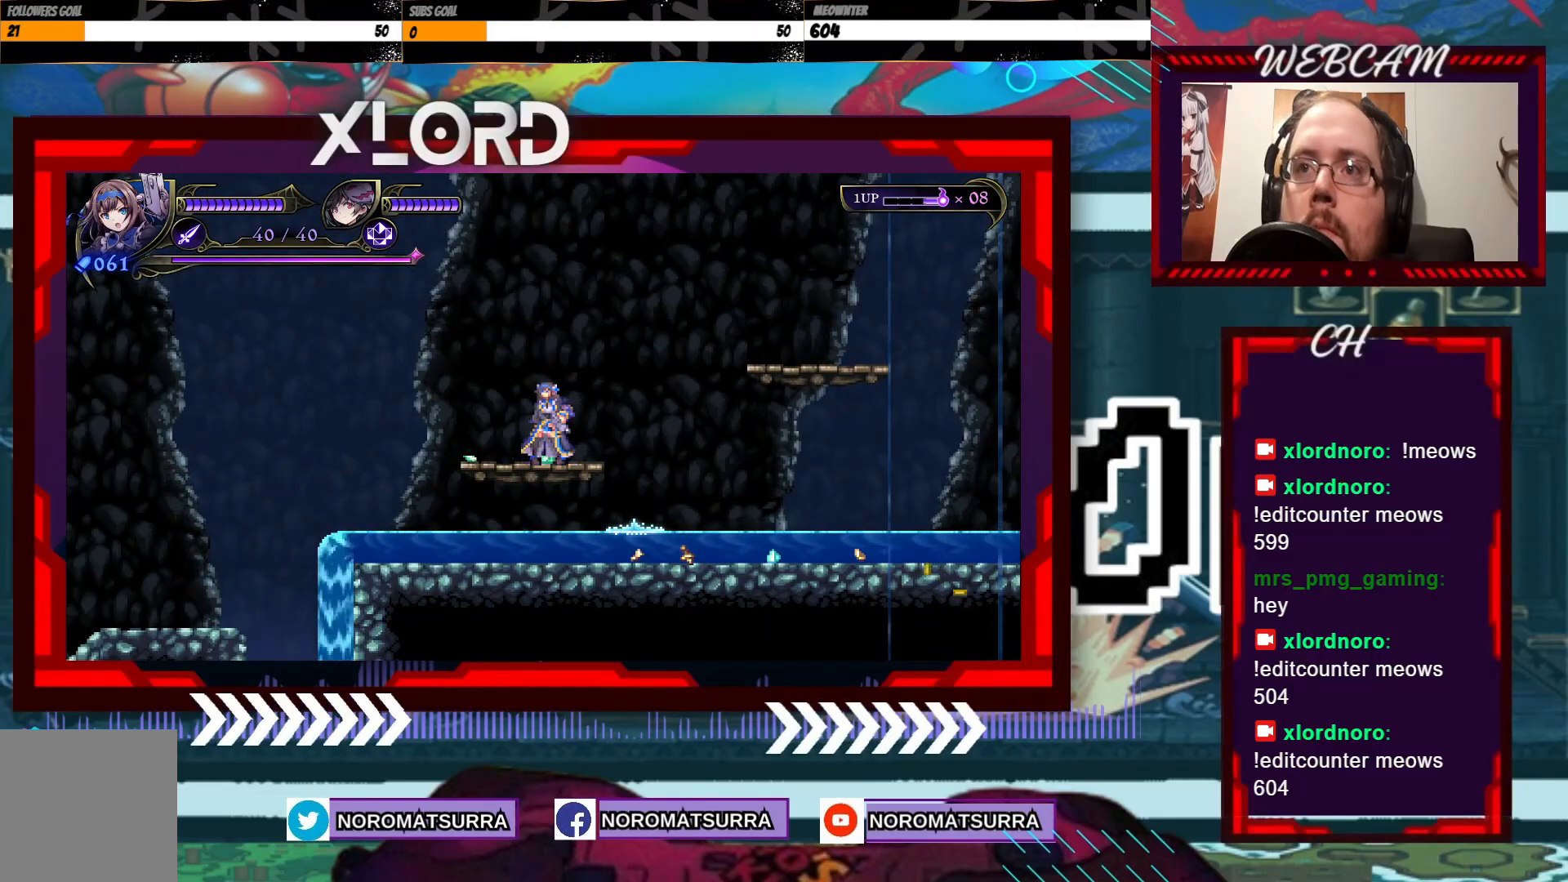
{"dt_ms": 500, "buttons": [], "left_stick": "left", "right_stick": "center", "events": [[500, "left_stick", "left"]]}
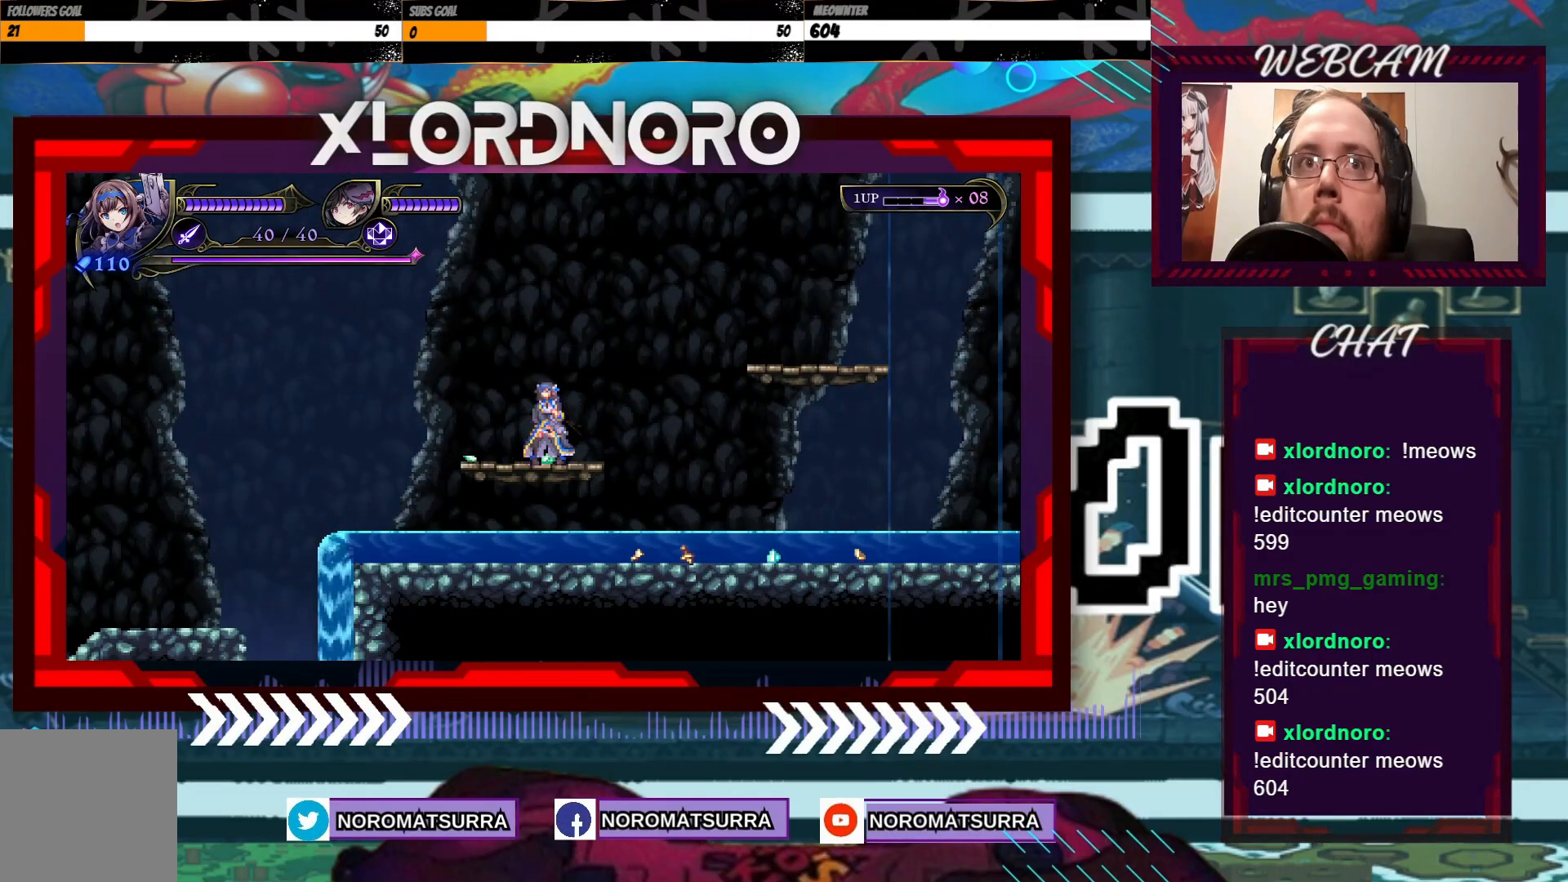
{"dt_ms": 500, "buttons": [], "left_stick": "left", "right_stick": "center", "events": []}
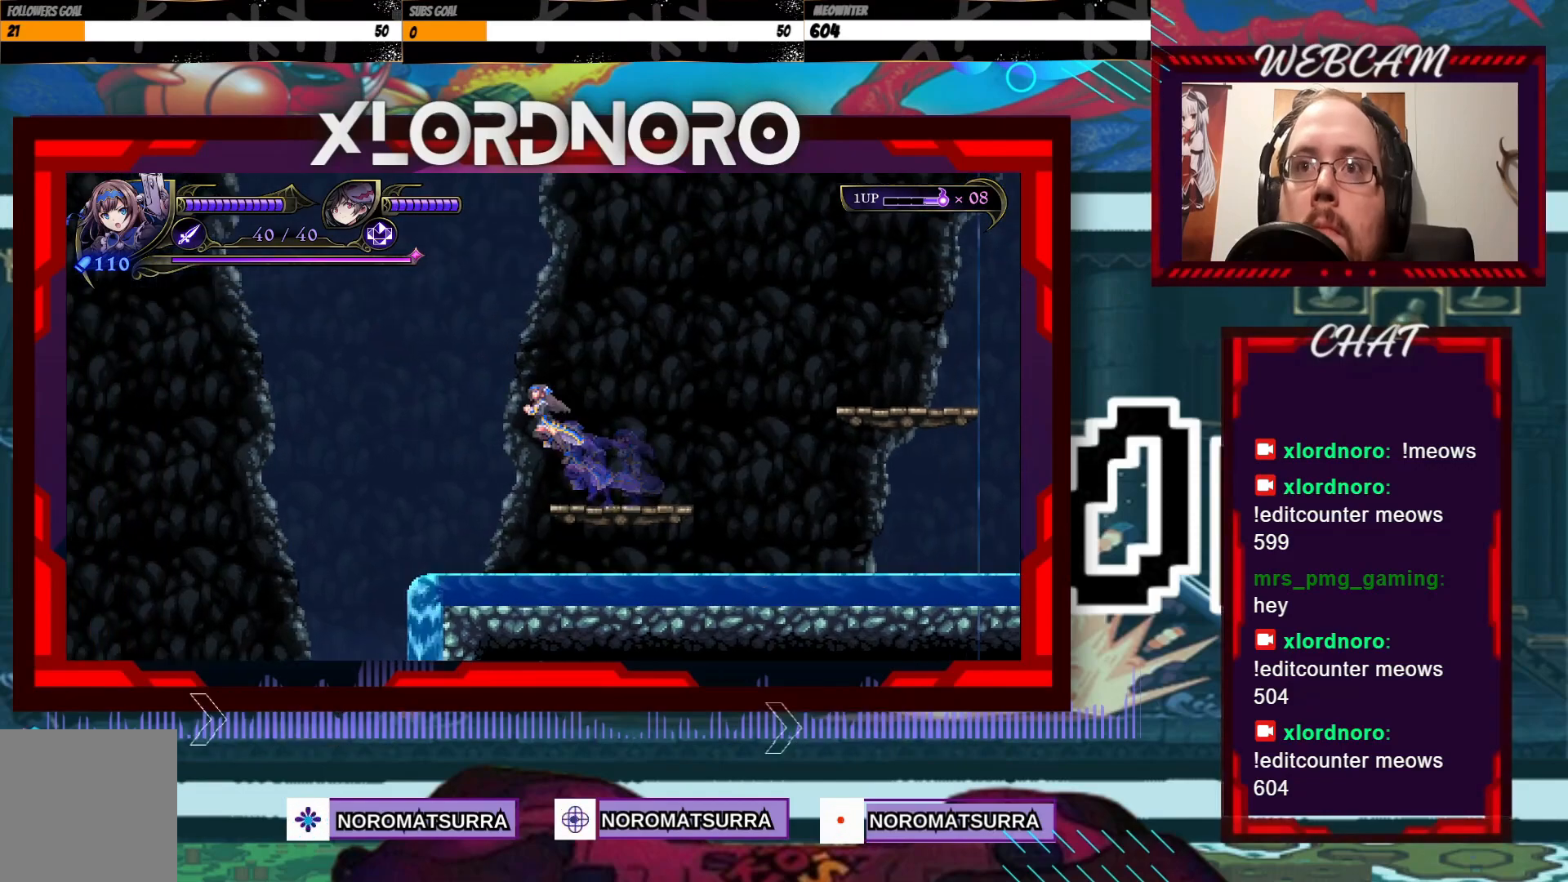
{"dt_ms": 500, "buttons": [], "left_stick": "left", "right_stick": "center", "events": []}
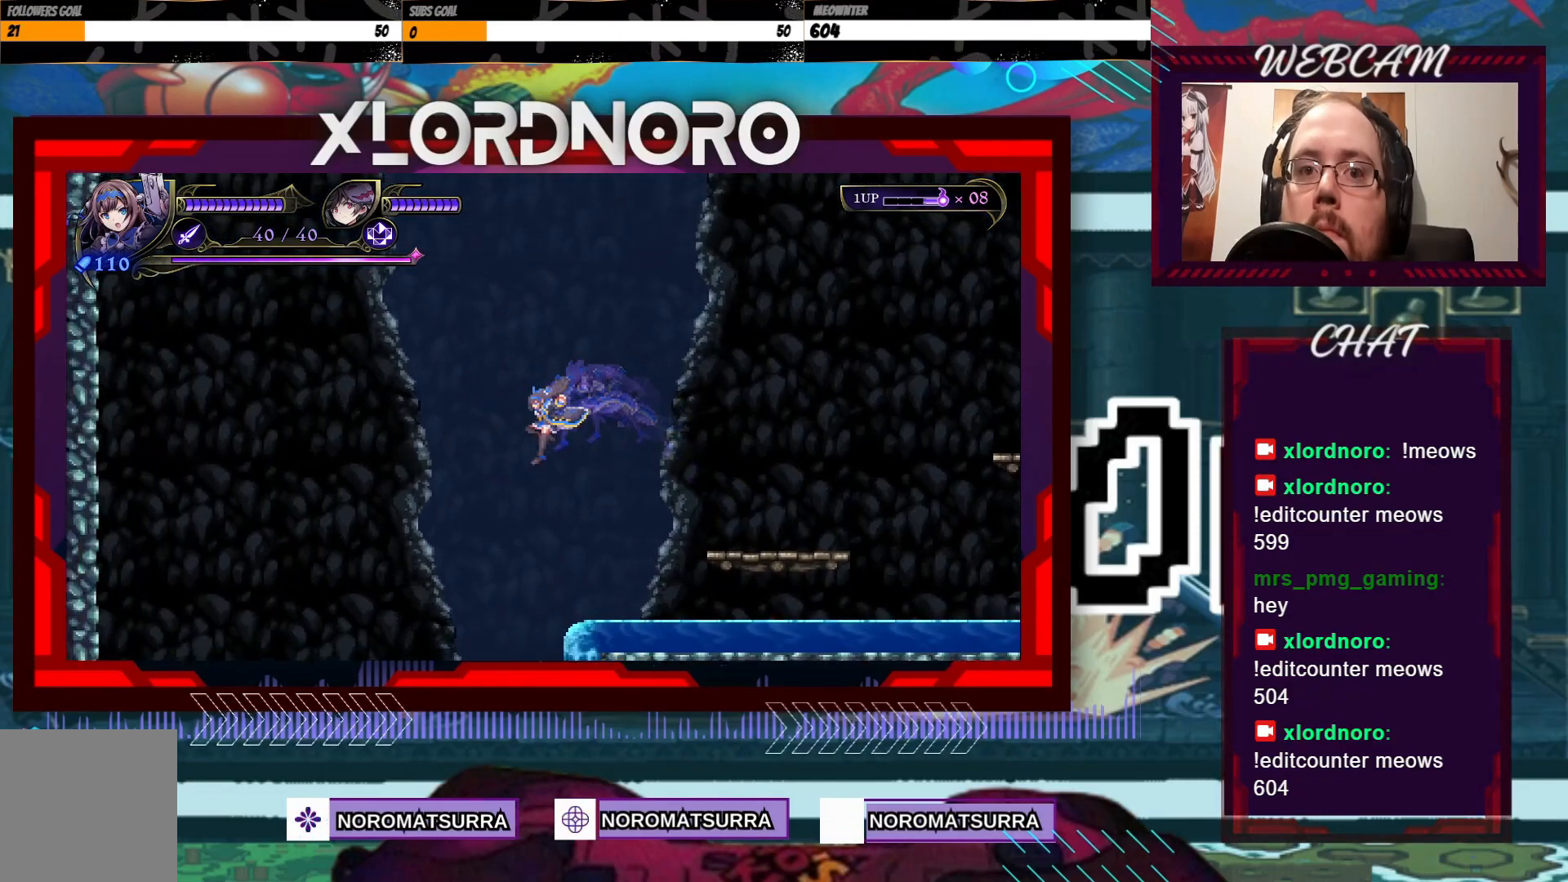
{"dt_ms": 500, "buttons": [], "left_stick": "left", "right_stick": "center", "events": []}
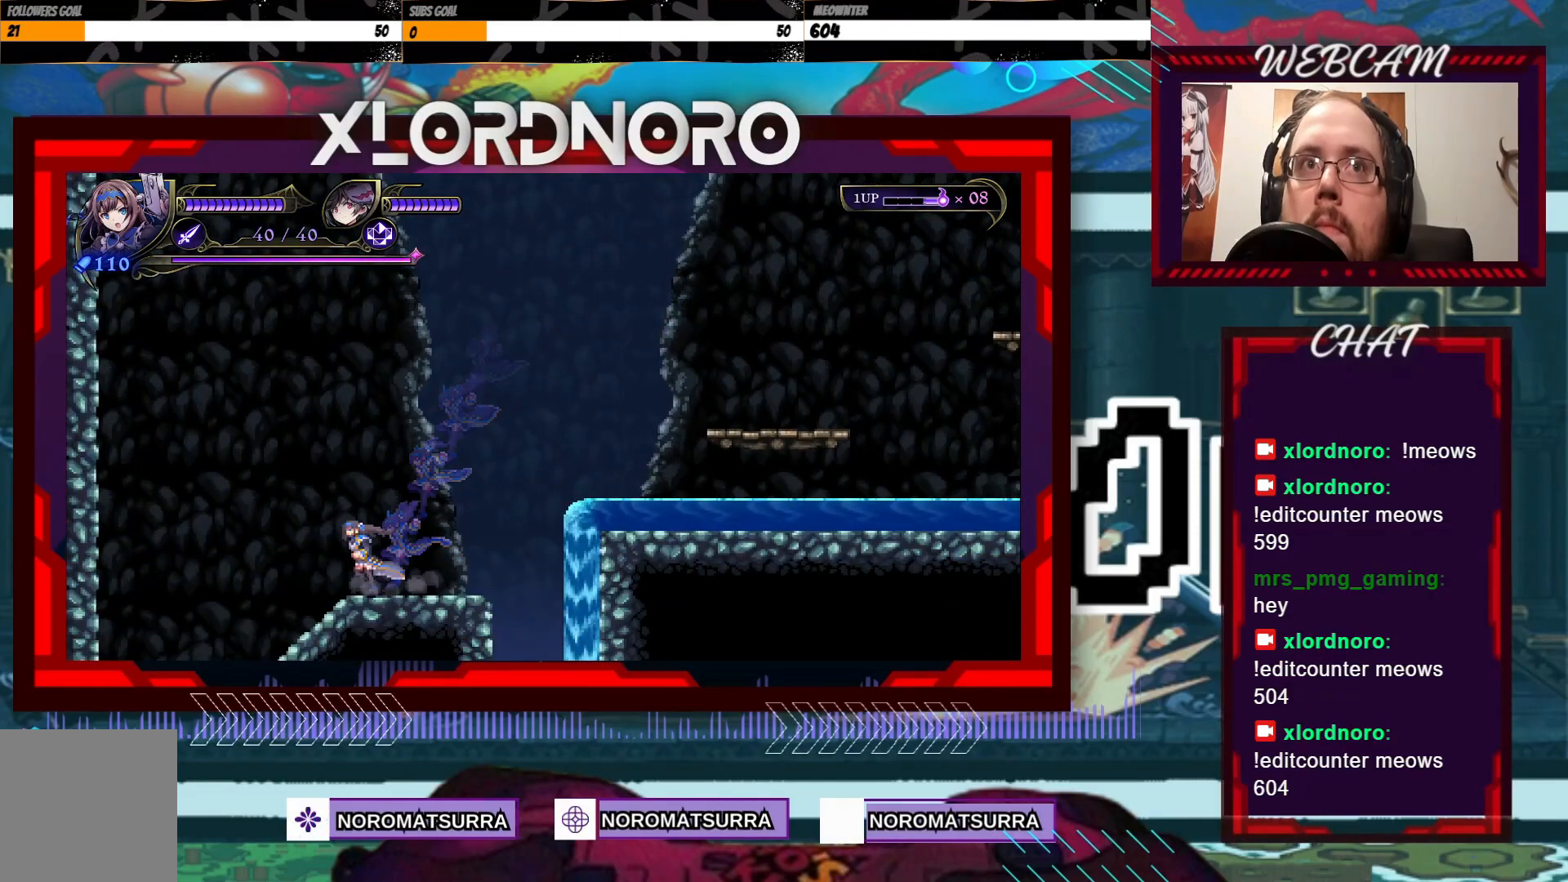
{"dt_ms": 500, "buttons": [], "left_stick": "left", "right_stick": "center", "events": []}
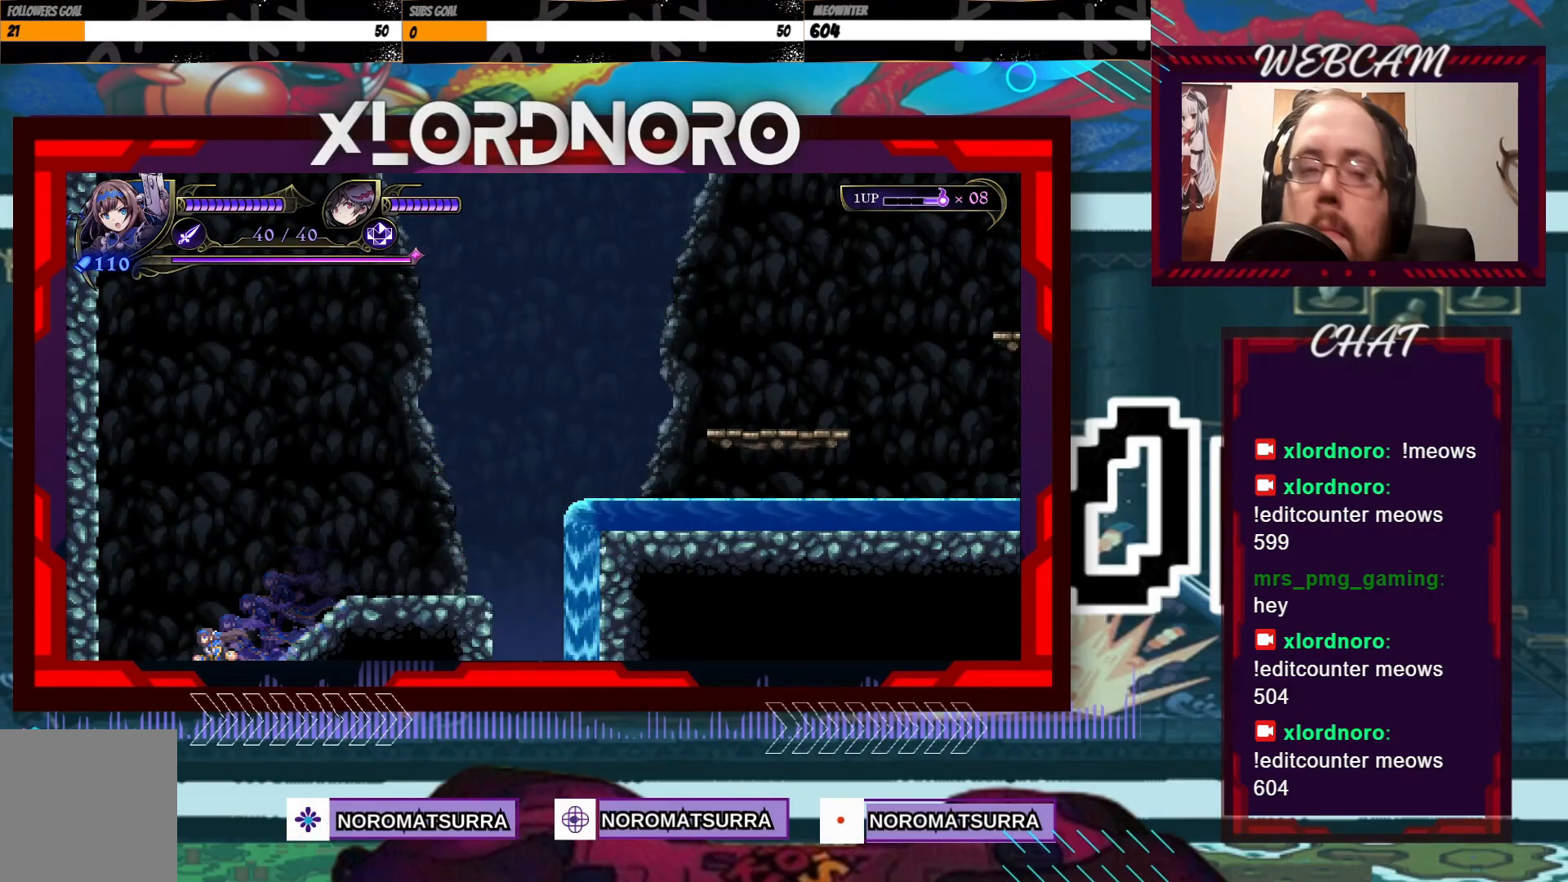
{"dt_ms": 500, "buttons": [], "left_stick": "left", "right_stick": "center", "events": []}
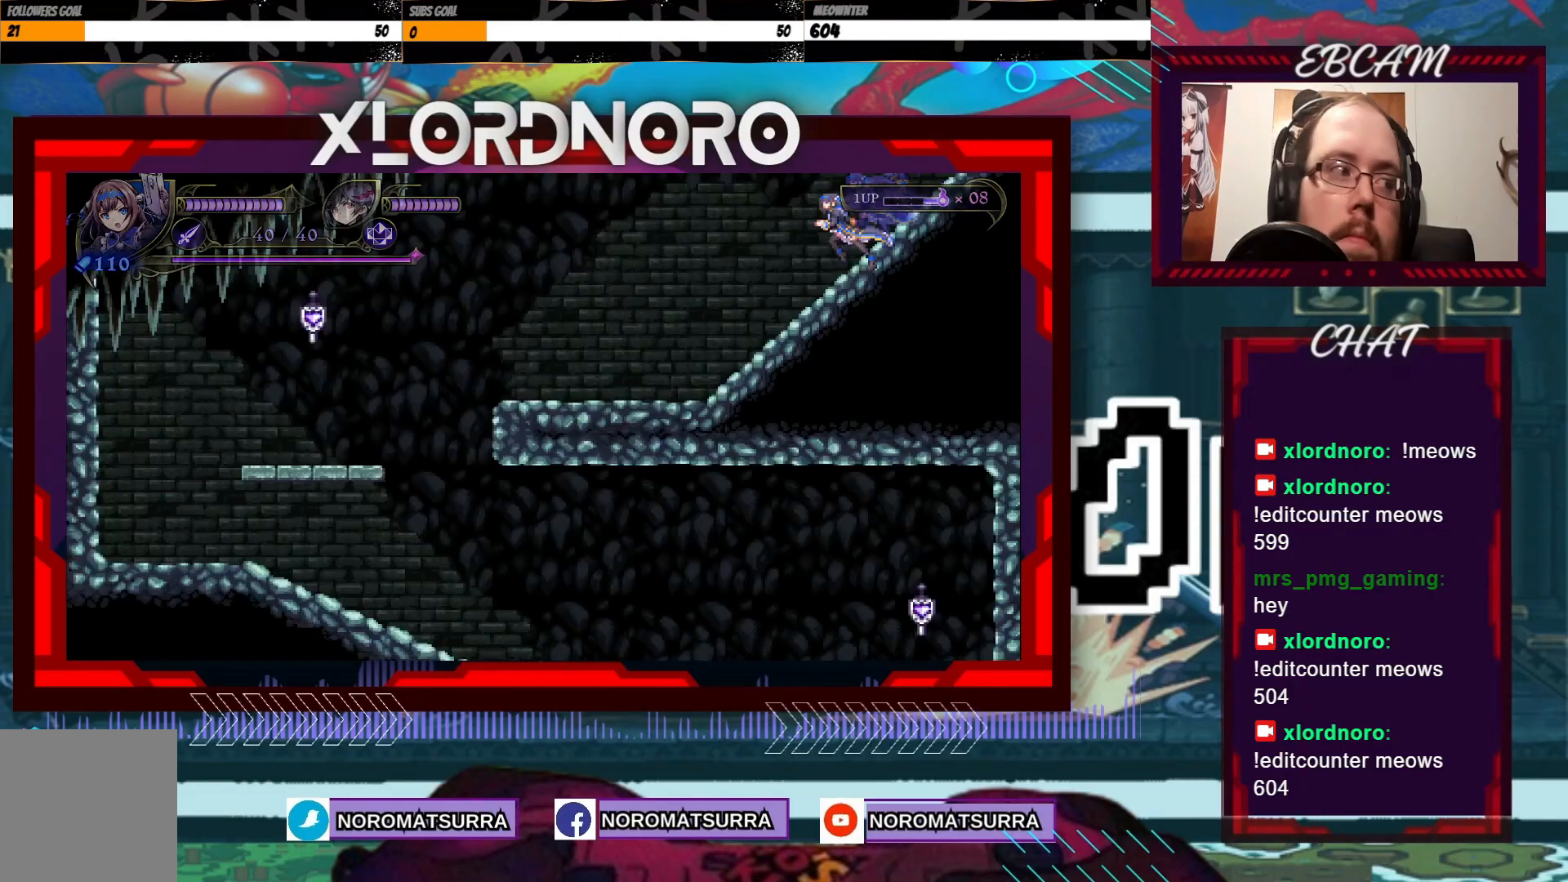
{"dt_ms": 500, "buttons": [], "left_stick": "left", "right_stick": "center", "events": [[17, "left_stick", "center"], [117, "left_stick", "left"]]}
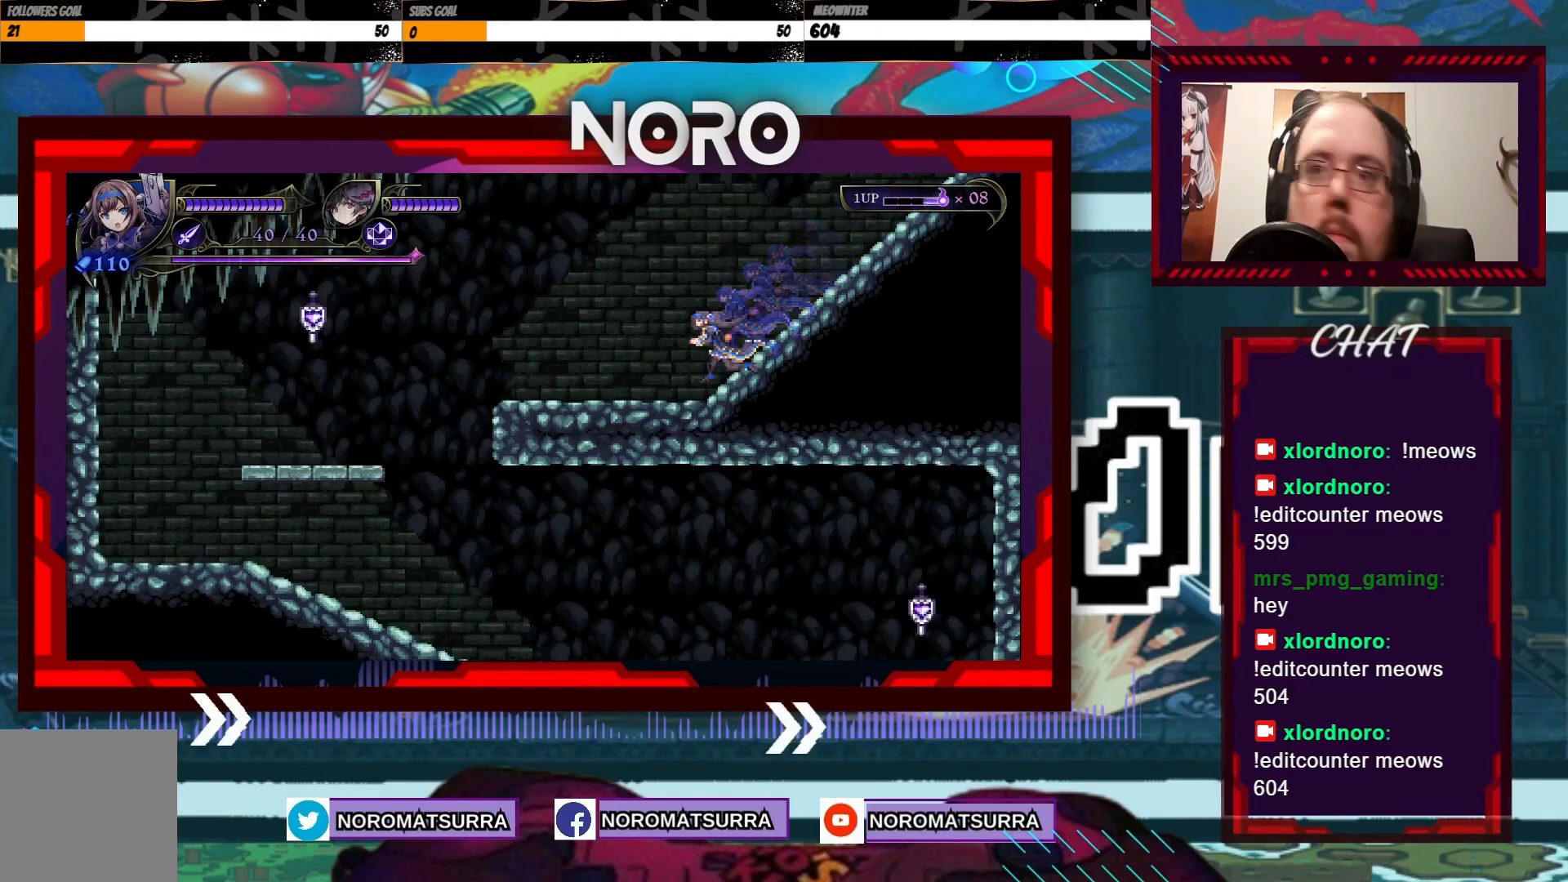
{"dt_ms": 500, "buttons": [], "left_stick": "left", "right_stick": "center", "events": [[167, "X", "down"], [267, "X", "up"]]}
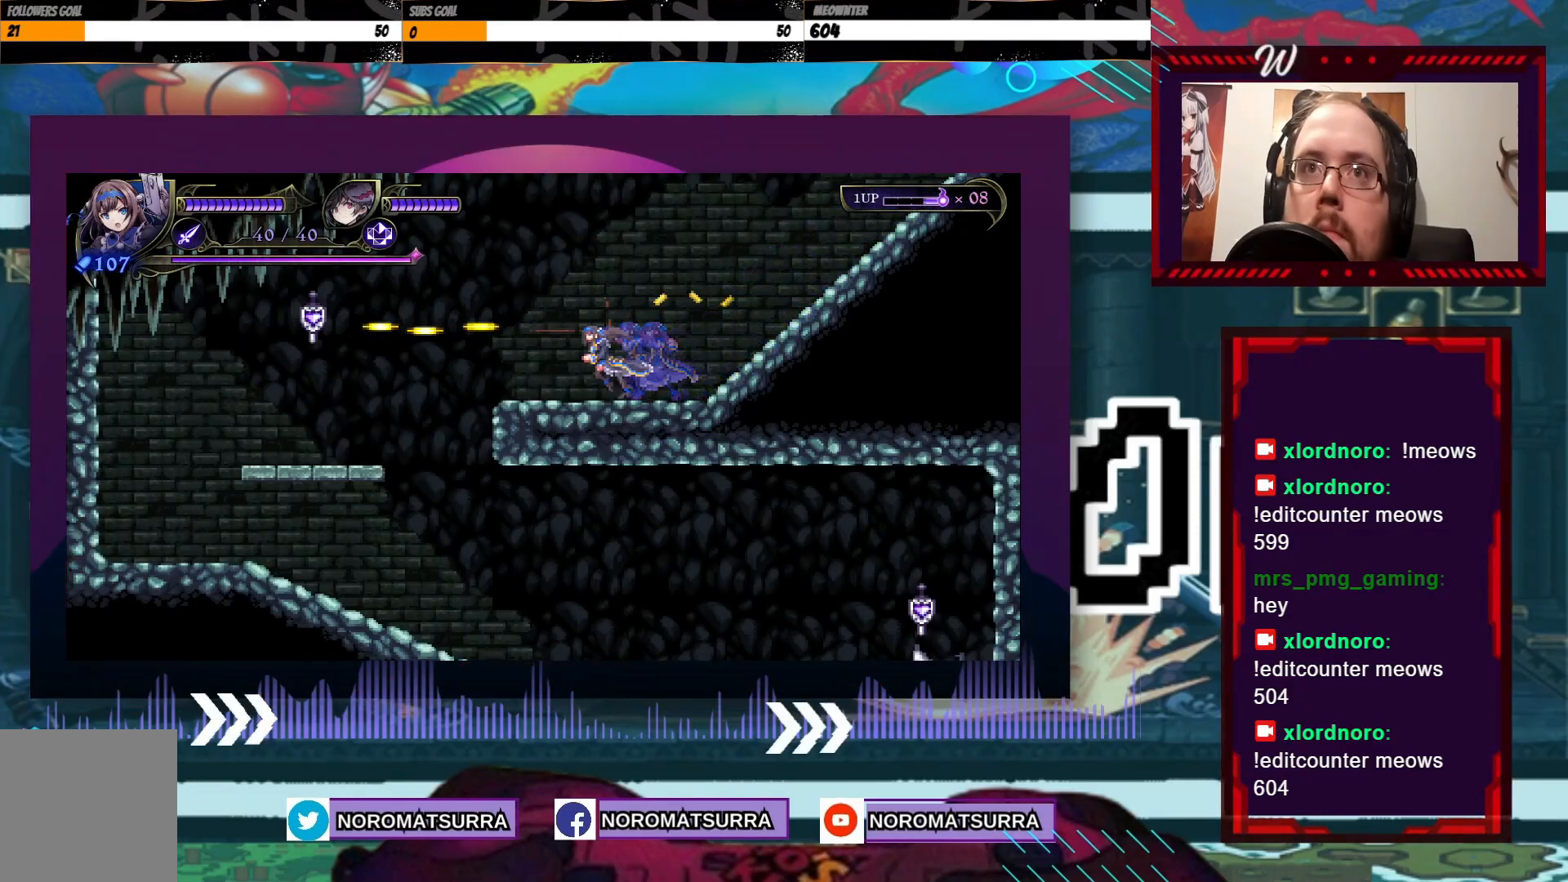
{"dt_ms": 500, "buttons": [], "left_stick": "left", "right_stick": "center", "events": []}
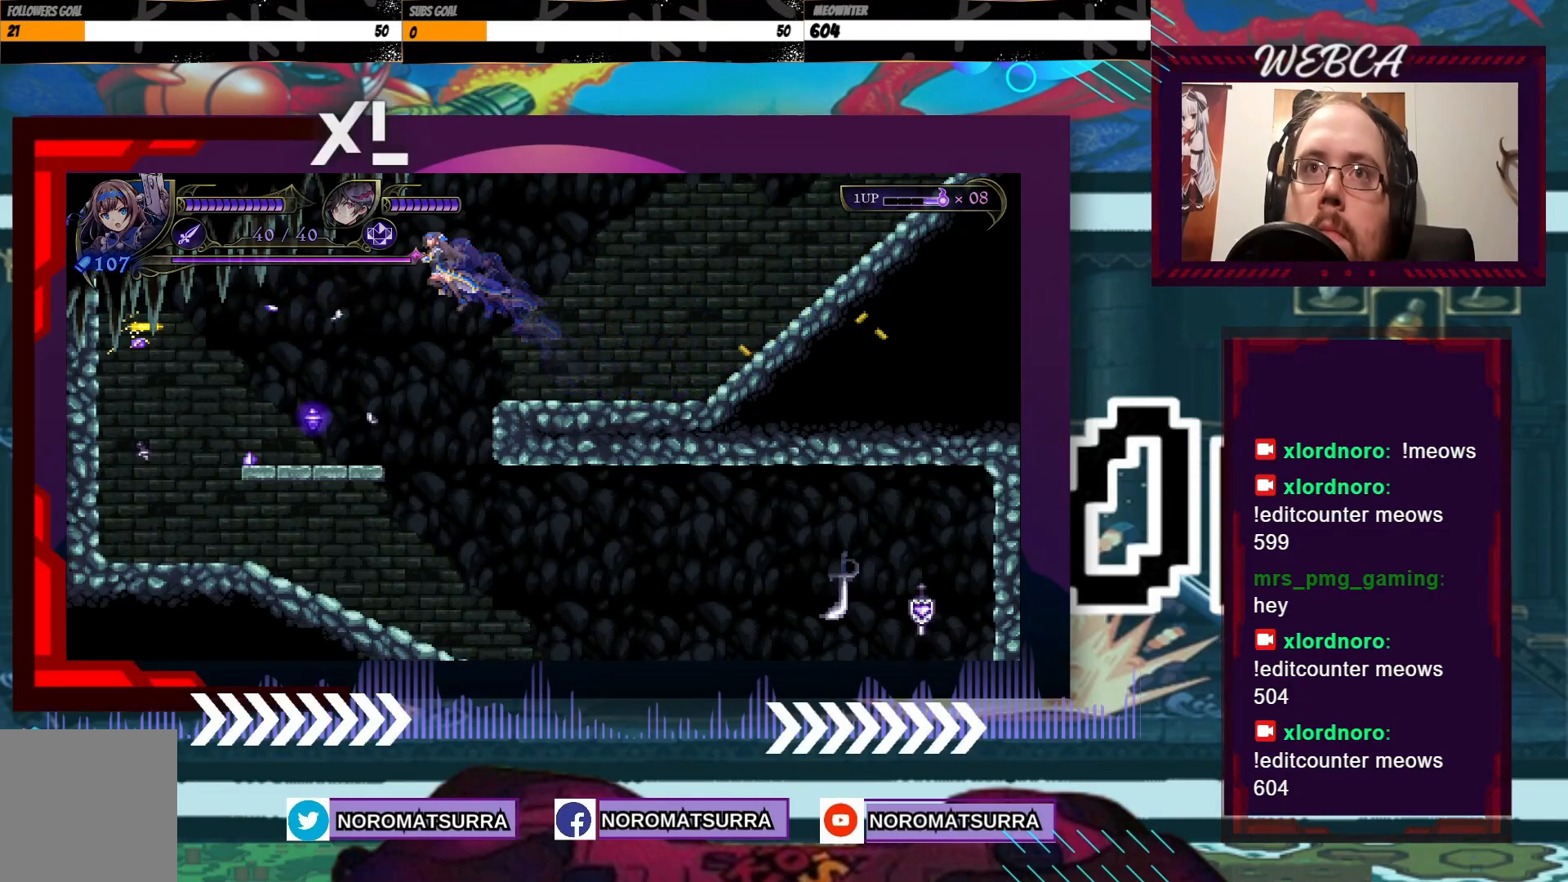
{"dt_ms": 500, "buttons": [], "left_stick": "left", "right_stick": "center", "events": []}
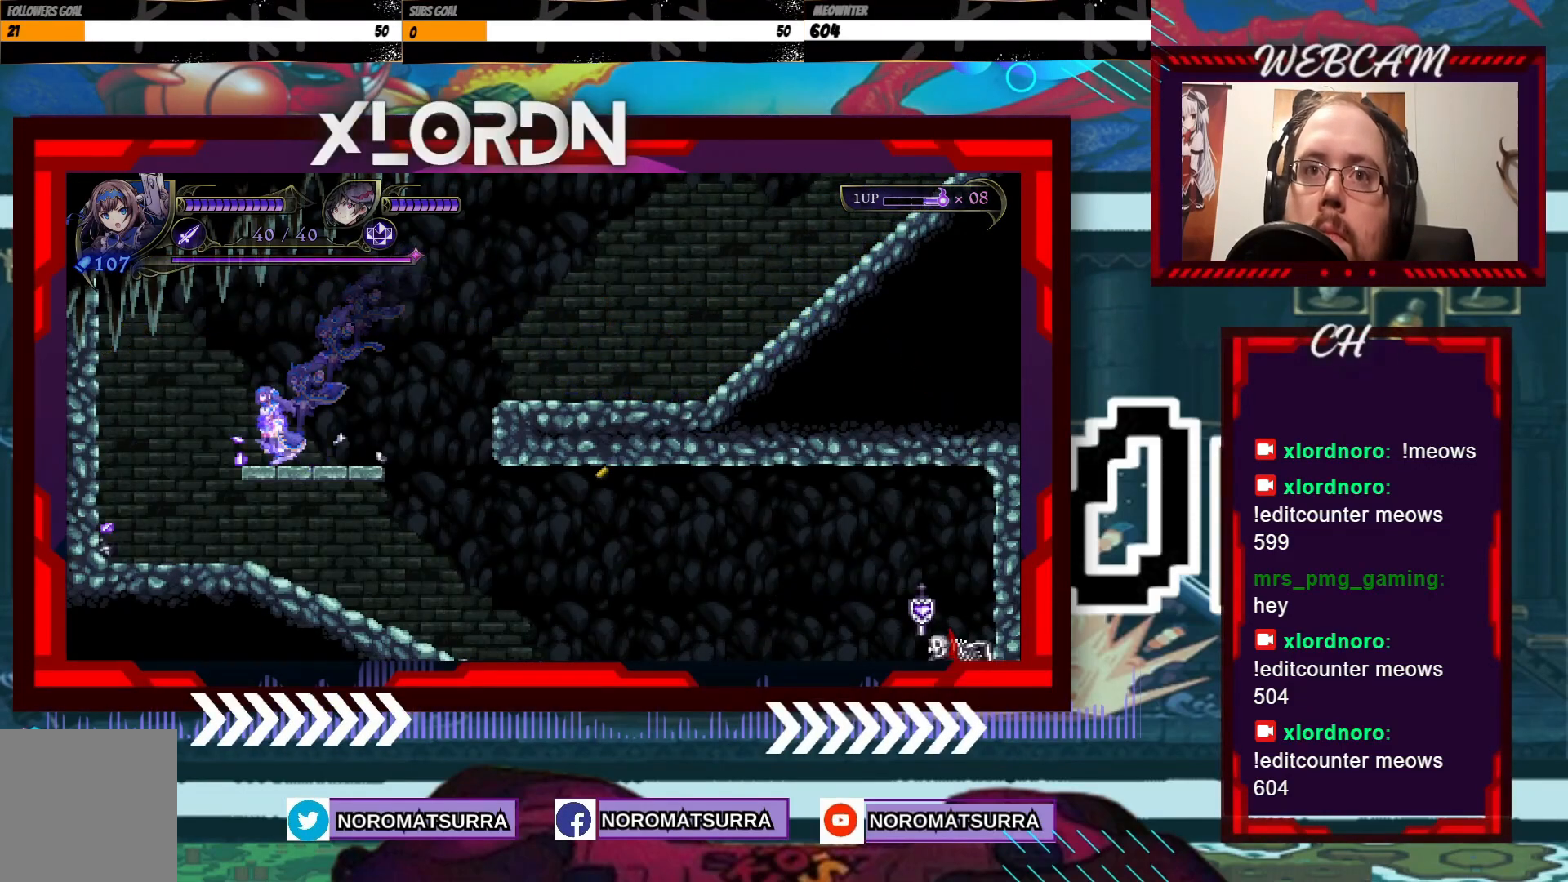
{"dt_ms": 500, "buttons": [], "left_stick": "right", "right_stick": "center", "events": [[317, "left_stick", "right"]]}
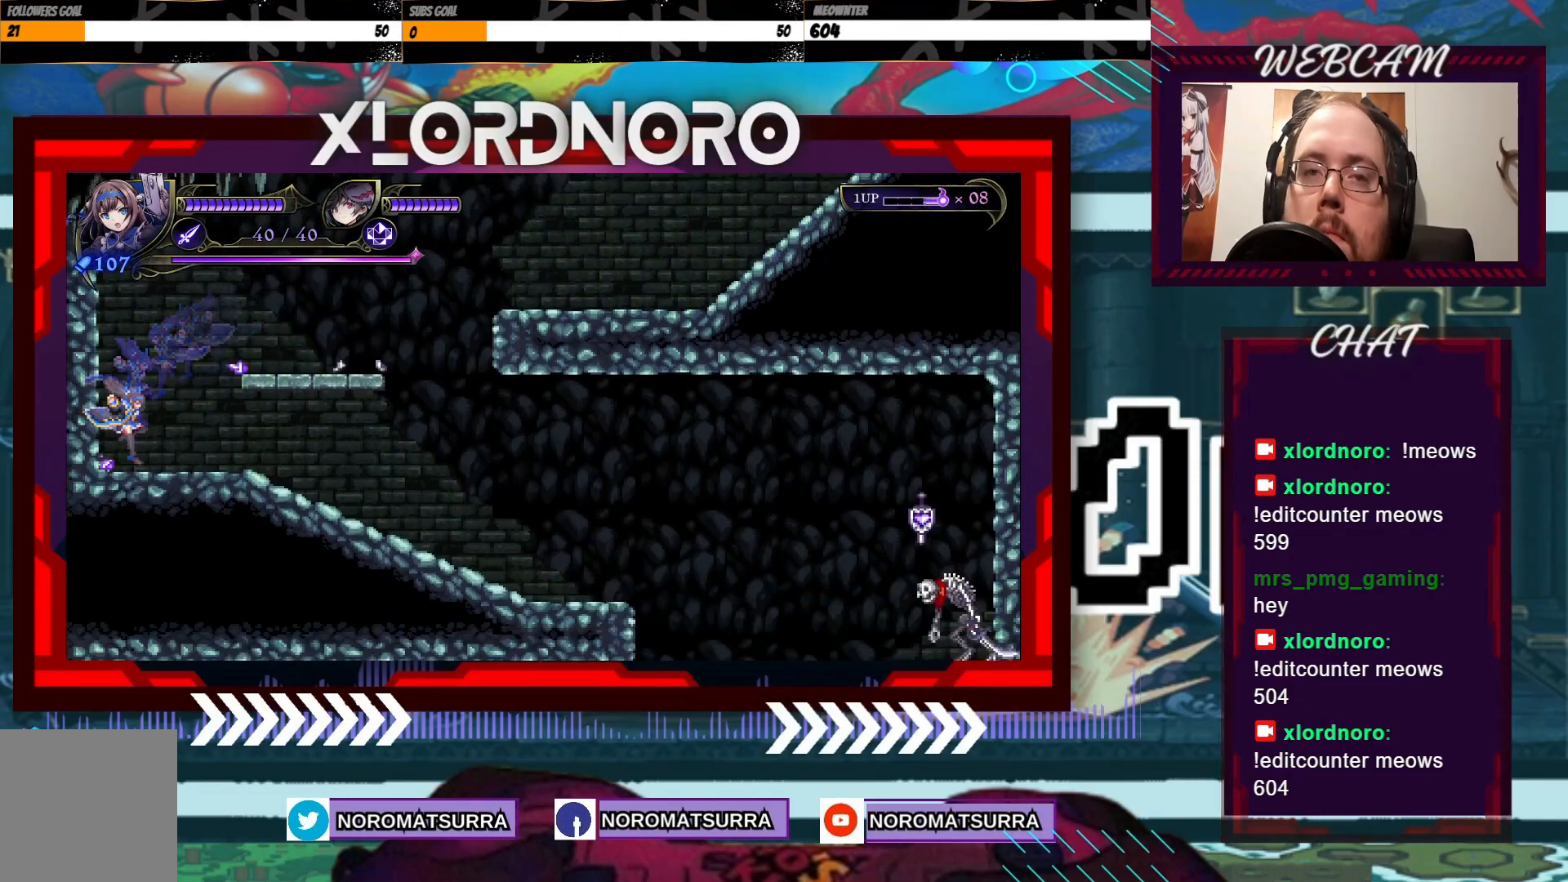
{"dt_ms": 500, "buttons": [], "left_stick": "right", "right_stick": "center", "events": []}
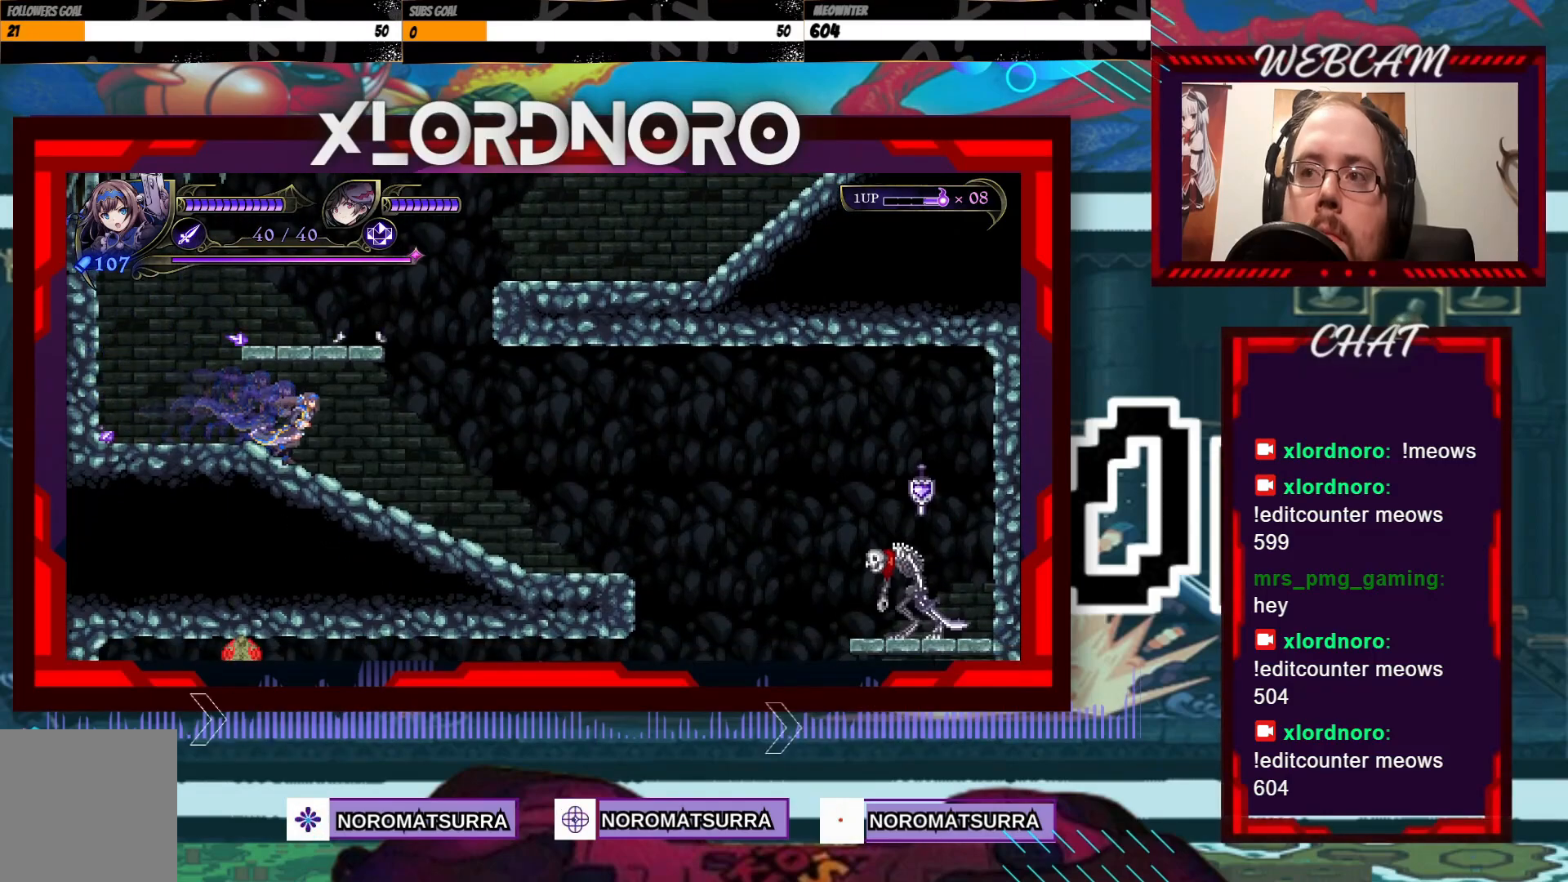
{"dt_ms": 500, "buttons": [], "left_stick": "right", "right_stick": "center", "events": []}
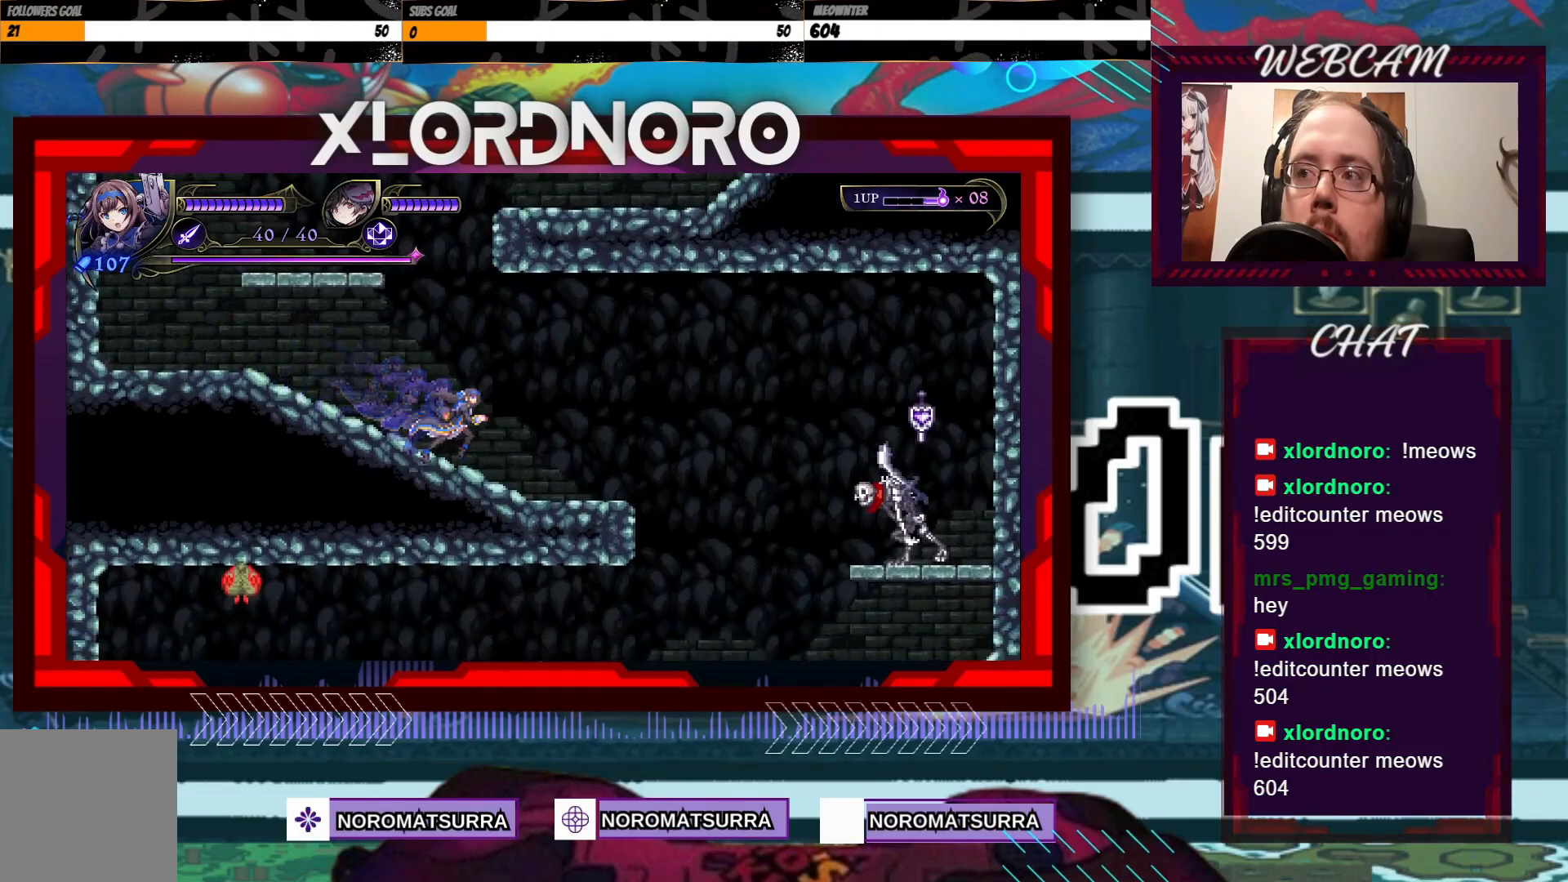
{"dt_ms": 500, "buttons": [], "left_stick": "center", "right_stick": "center", "events": [[200, "left_stick", "center"], [250, "left_stick", "left"], [467, "left_stick", "center"]]}
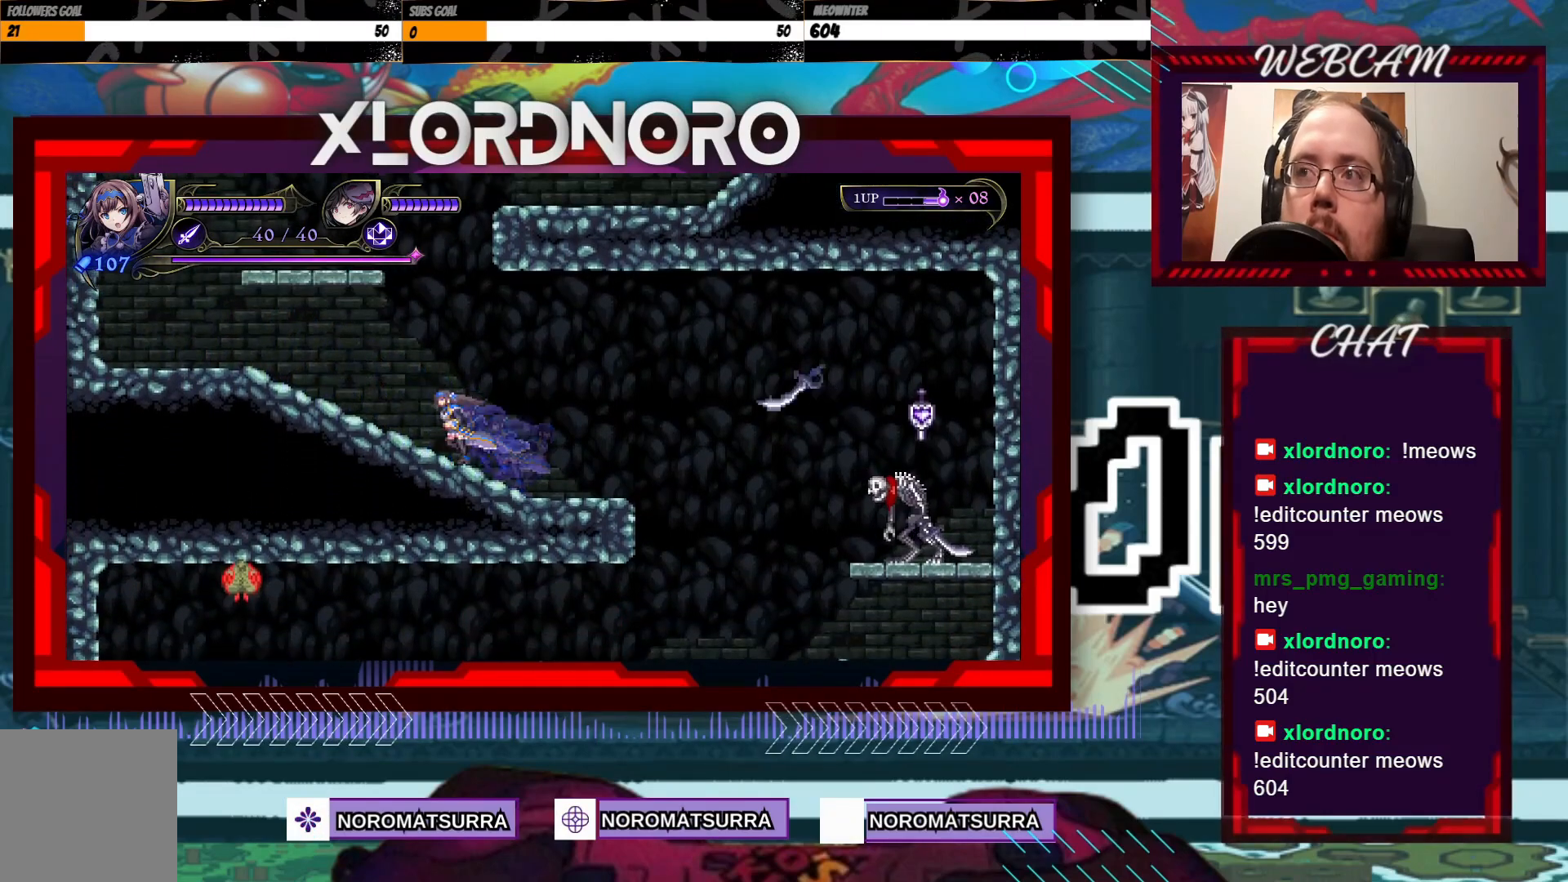
{"dt_ms": 500, "buttons": ["R2"], "left_stick": "center", "right_stick": "center", "events": [[167, "left_stick", "right"], [467, "R2", "down"], [467, "left_stick", "center"]]}
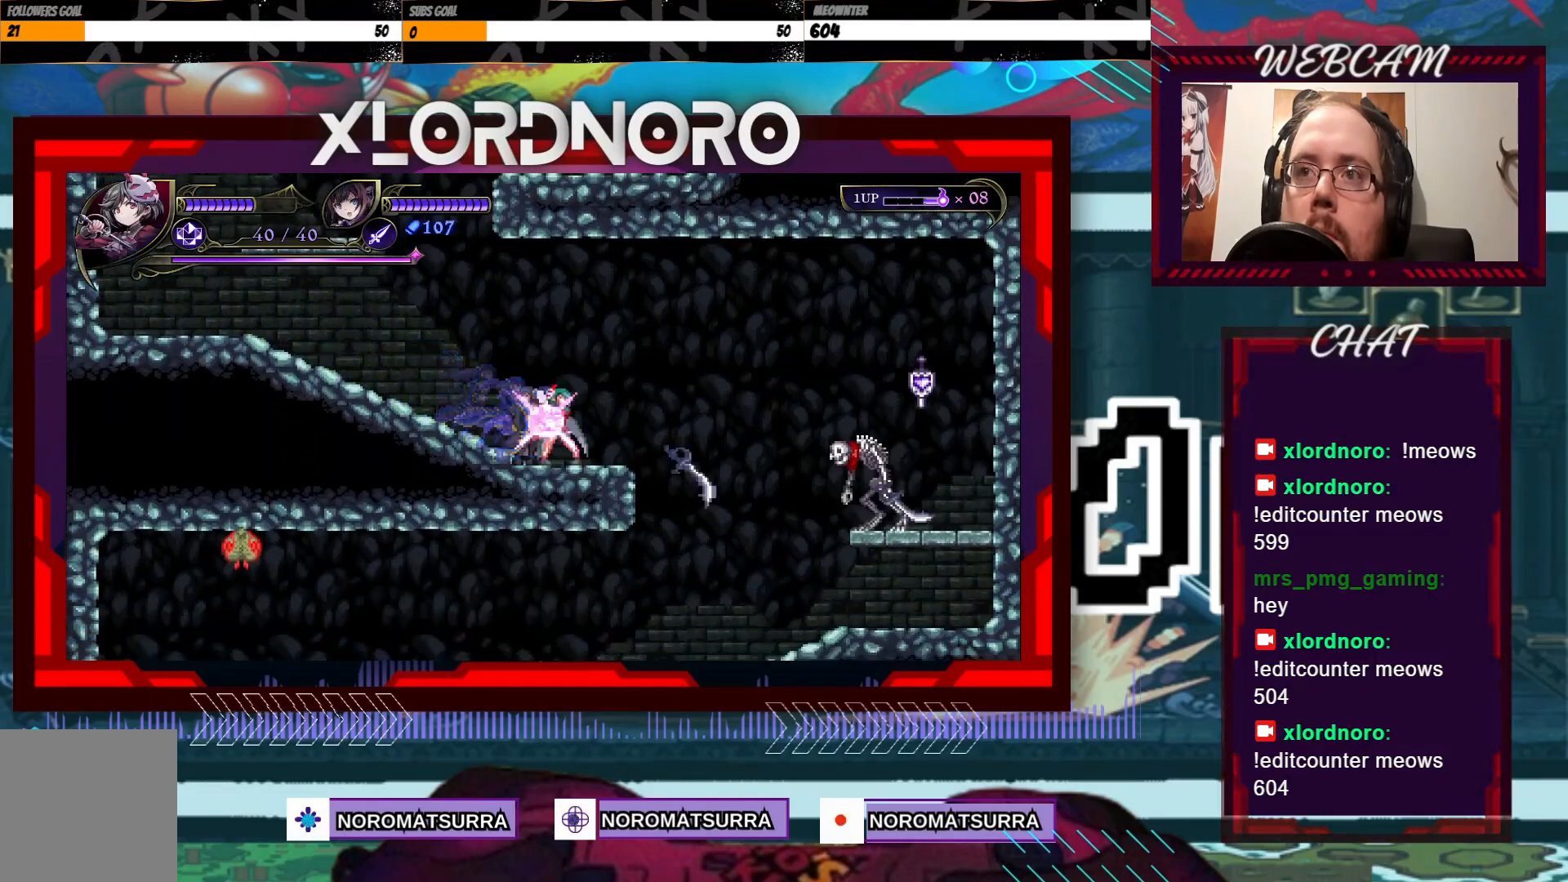
{"dt_ms": 500, "buttons": [], "left_stick": "right", "right_stick": "center", "events": [[100, "R2", "up"], [267, "left_stick", "right"]]}
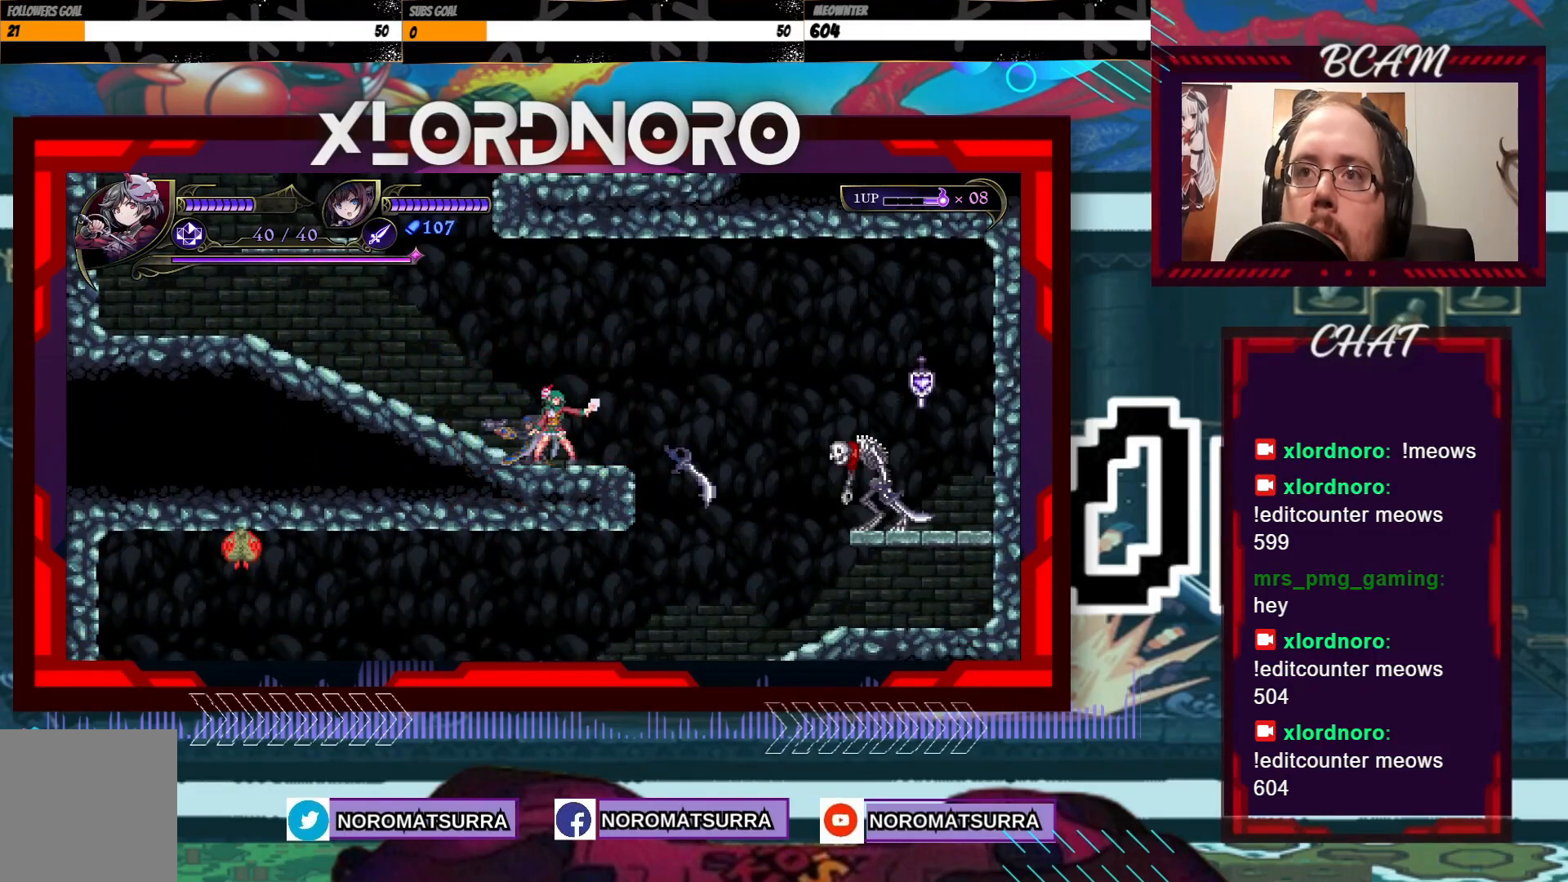
{"dt_ms": 500, "buttons": [], "left_stick": "right", "right_stick": "center", "events": []}